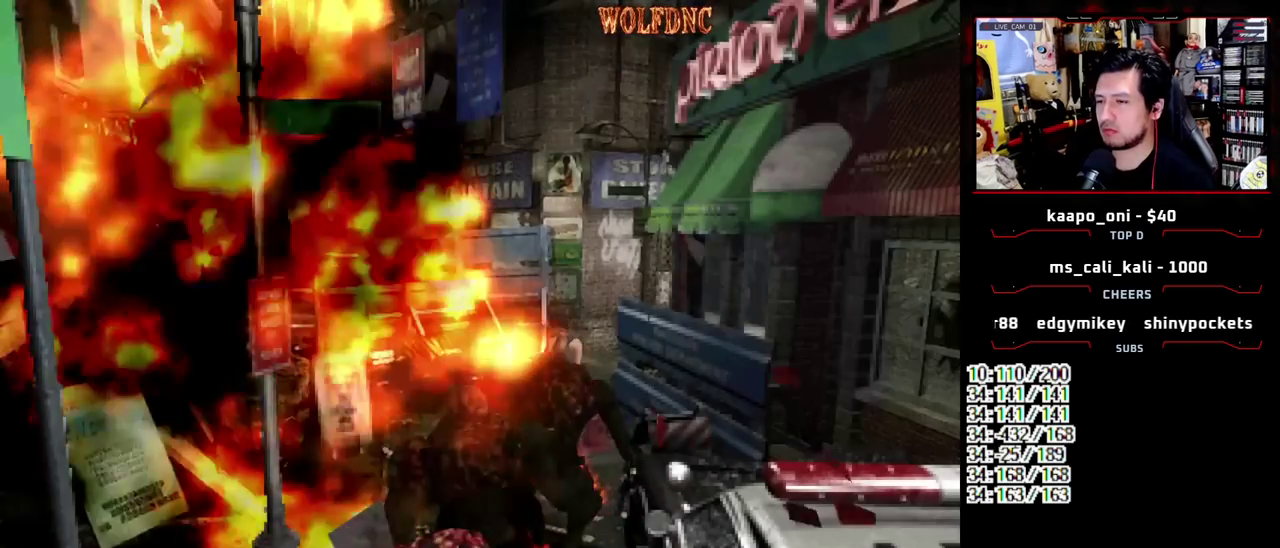
Gameplay with a controller (PlayStation layout); each line is a JSON object with the inputs held at the frame after it. "events" lists button and stick changes between this image and that frame as [ms after this image, input, new state], when the widget could be followed in between. Not read: L3 R3.
{"buttons": ["DPAD_RIGHT"], "events": [[350, "DPAD_RIGHT", "down"]]}
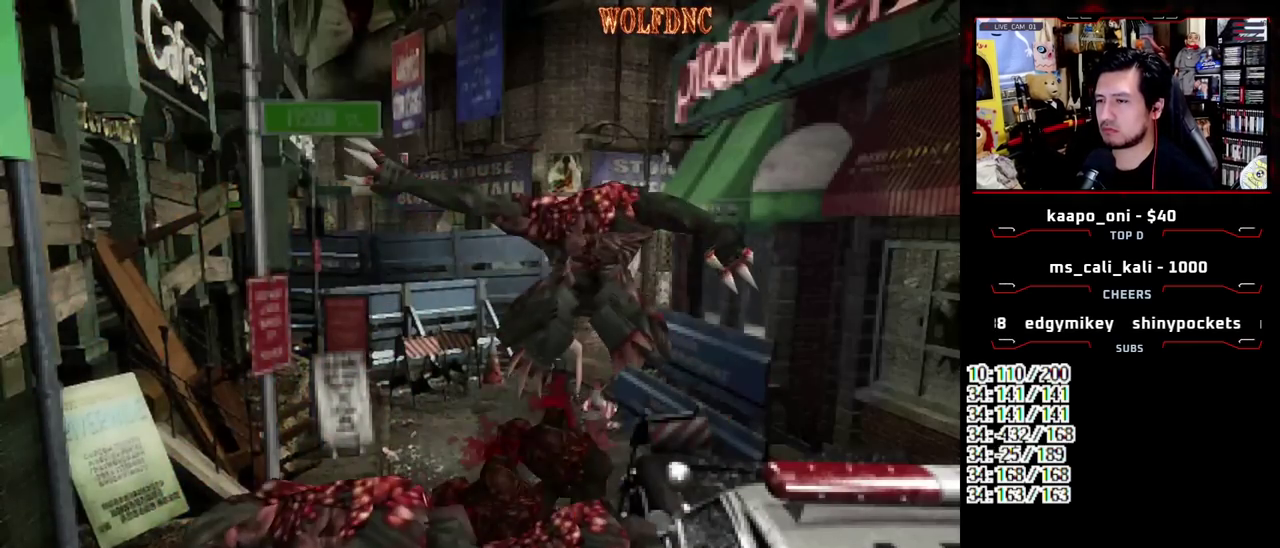
{"buttons": ["SQUARE", "DPAD_UP", "DPAD_LEFT"], "events": [[33, "DPAD_UP", "down"], [33, "SQUARE", "down"], [167, "DPAD_RIGHT", "up"], [267, "DPAD_UP", "up"], [267, "SQUARE", "up"], [400, "DPAD_UP", "down"], [450, "SQUARE", "down"], [500, "DPAD_LEFT", "down"]]}
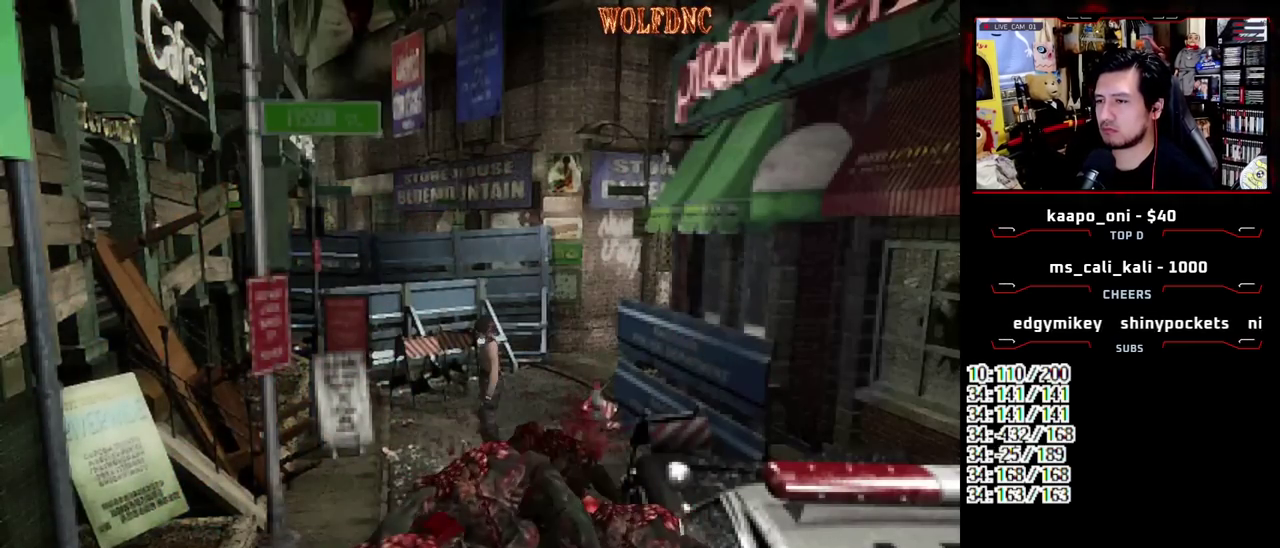
{"buttons": ["SQUARE", "DPAD_UP", "DPAD_LEFT"], "events": []}
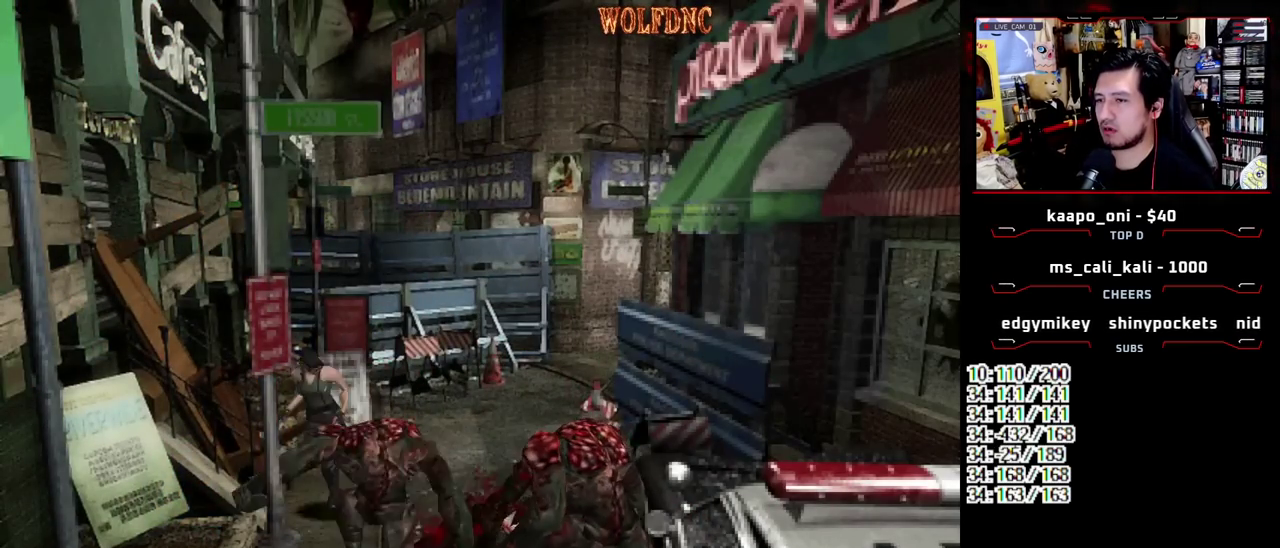
{"buttons": ["SQUARE", "DPAD_UP"], "events": [[433, "DPAD_LEFT", "up"]]}
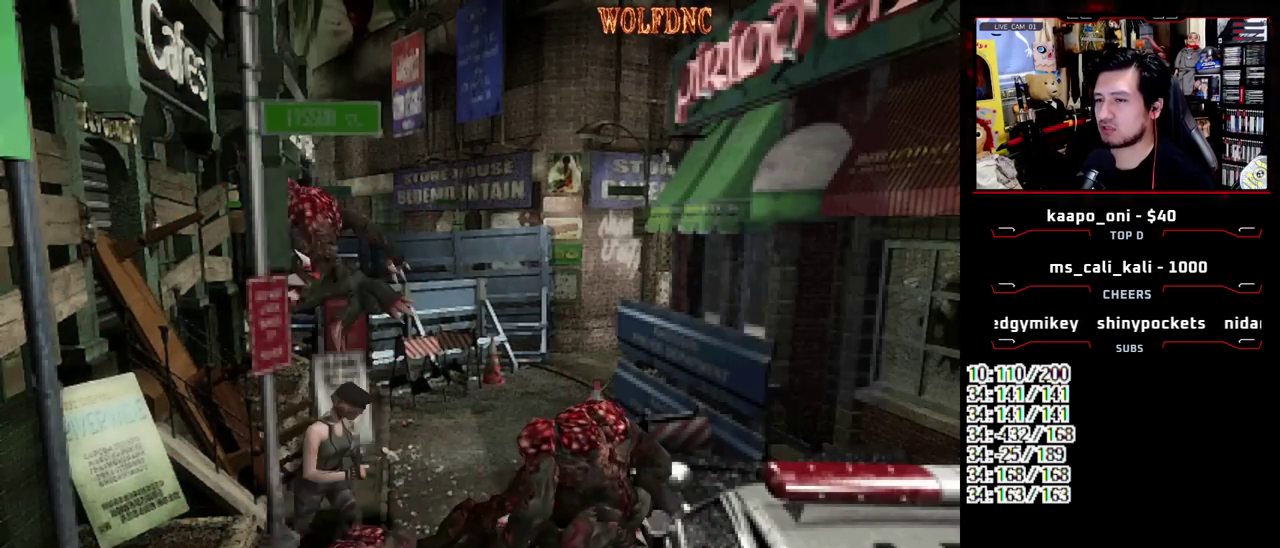
{"buttons": ["SQUARE", "DPAD_UP", "DPAD_RIGHT"], "events": [[267, "DPAD_RIGHT", "down"], [367, "DPAD_RIGHT", "up"], [500, "DPAD_RIGHT", "down"]]}
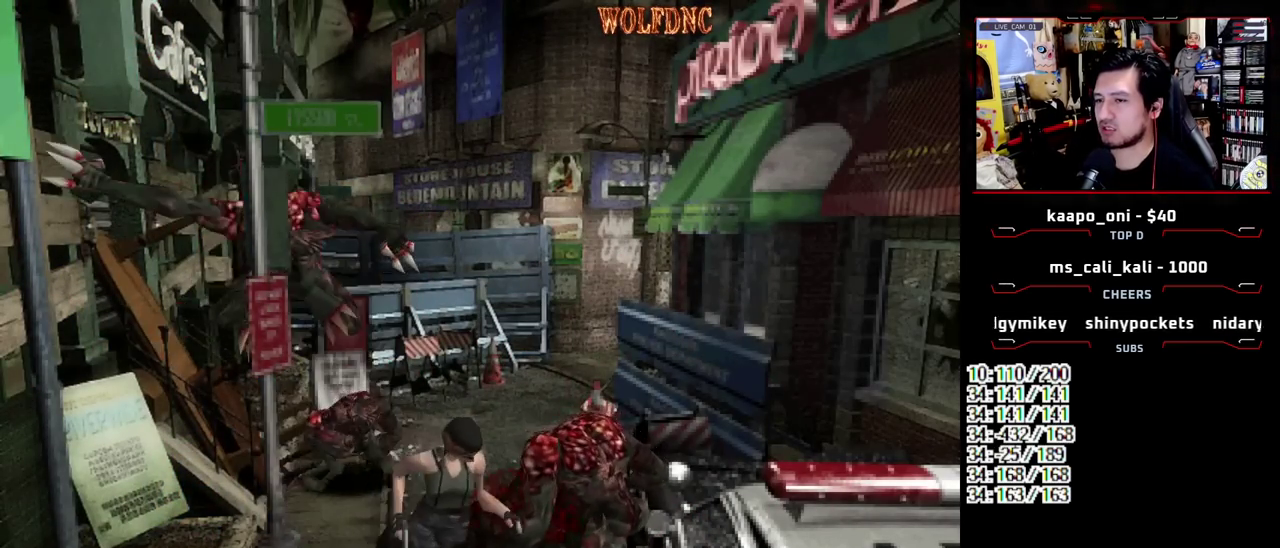
{"buttons": ["SQUARE", "DPAD_UP"], "events": [[283, "DPAD_RIGHT", "up"]]}
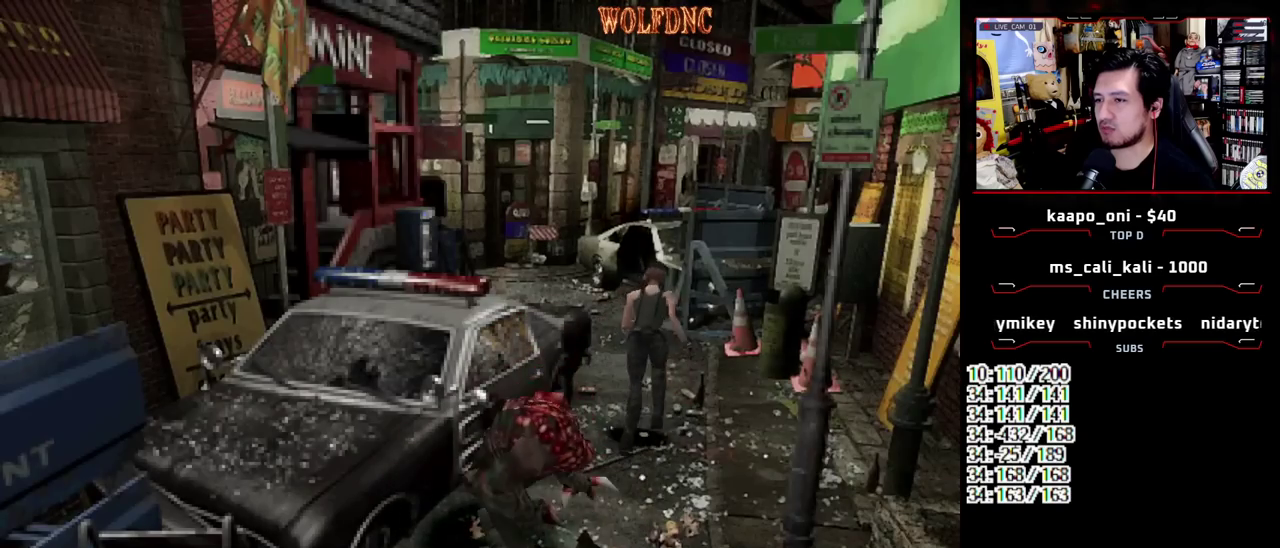
{"buttons": ["SQUARE", "DPAD_UP"], "events": [[167, "DPAD_LEFT", "down"], [350, "DPAD_LEFT", "up"]]}
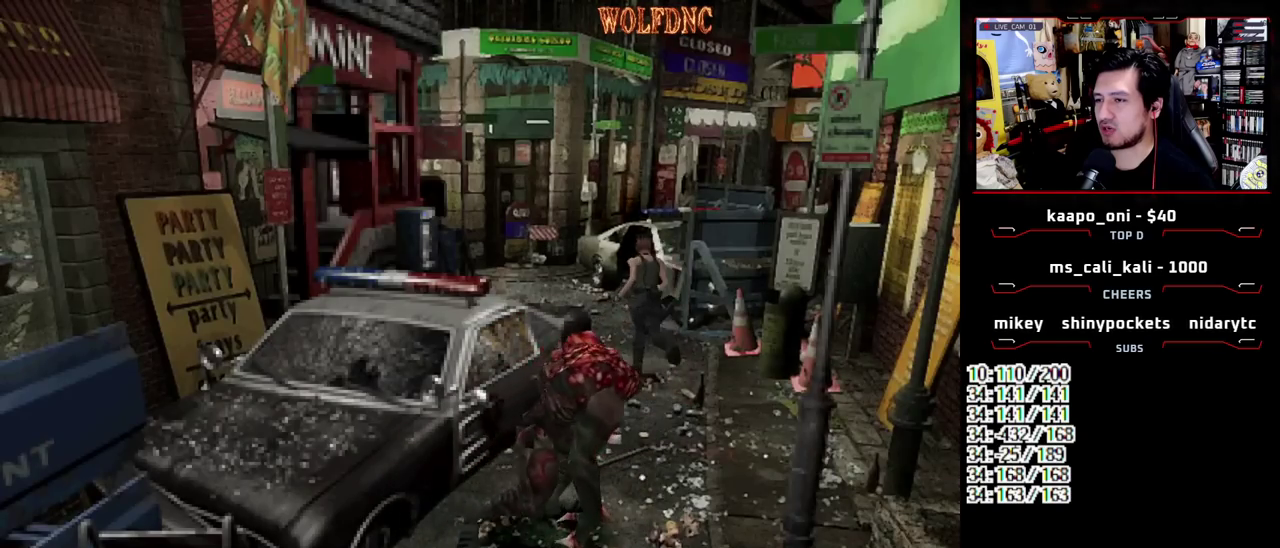
{"buttons": ["SQUARE", "DPAD_UP"], "events": [[267, "DPAD_LEFT", "down"], [450, "DPAD_LEFT", "up"]]}
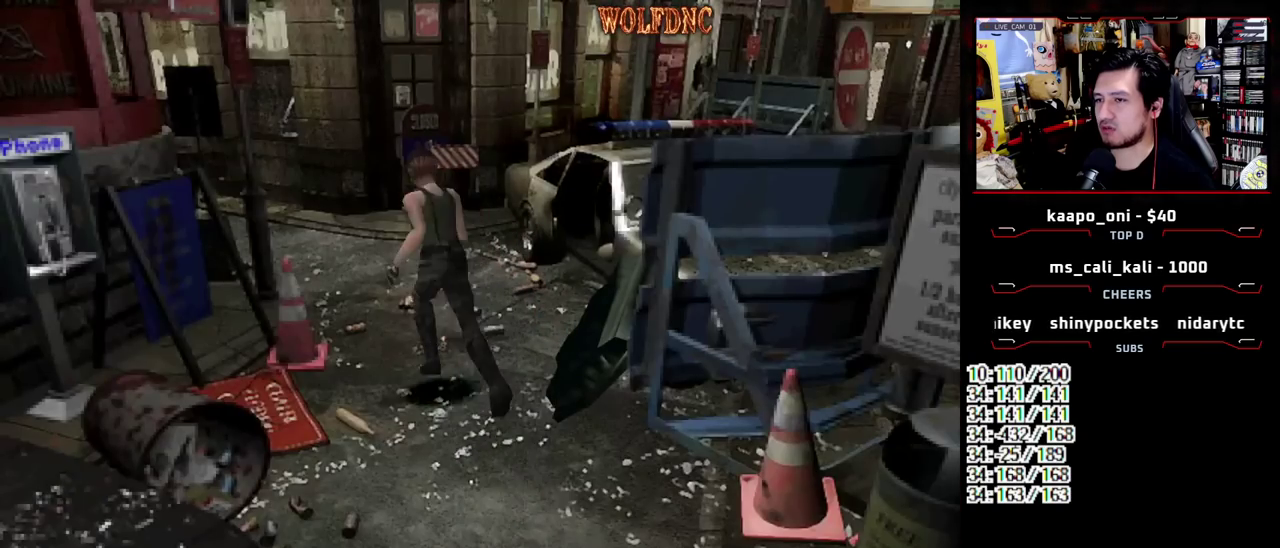
{"buttons": ["SQUARE", "DPAD_UP"], "events": []}
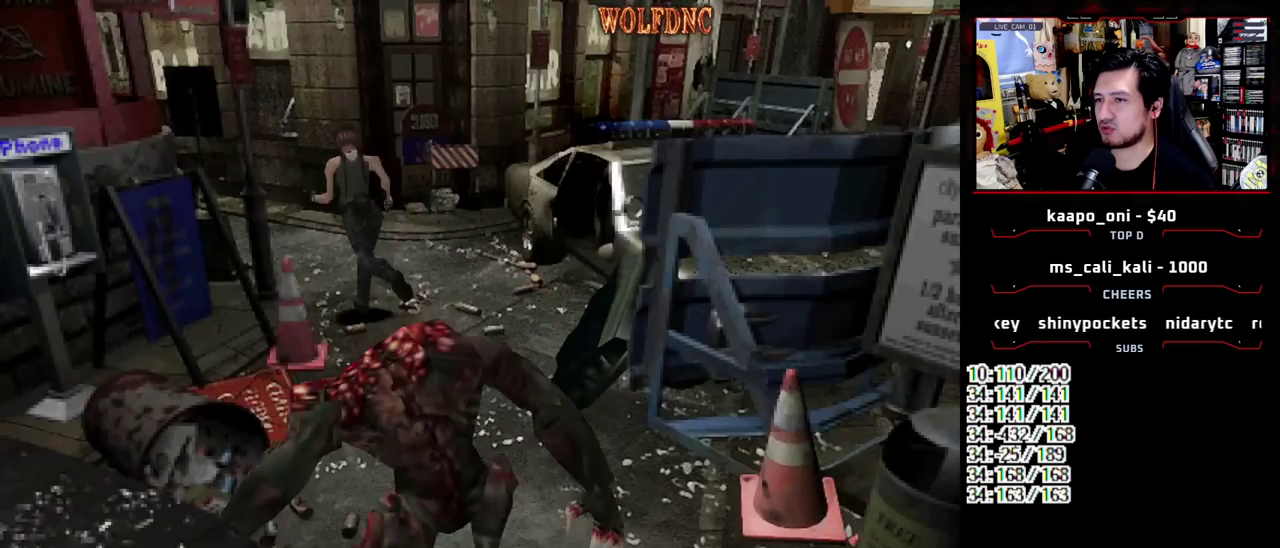
{"buttons": ["SQUARE", "DPAD_UP"], "events": [[150, "DPAD_LEFT", "down"], [300, "DPAD_LEFT", "up"]]}
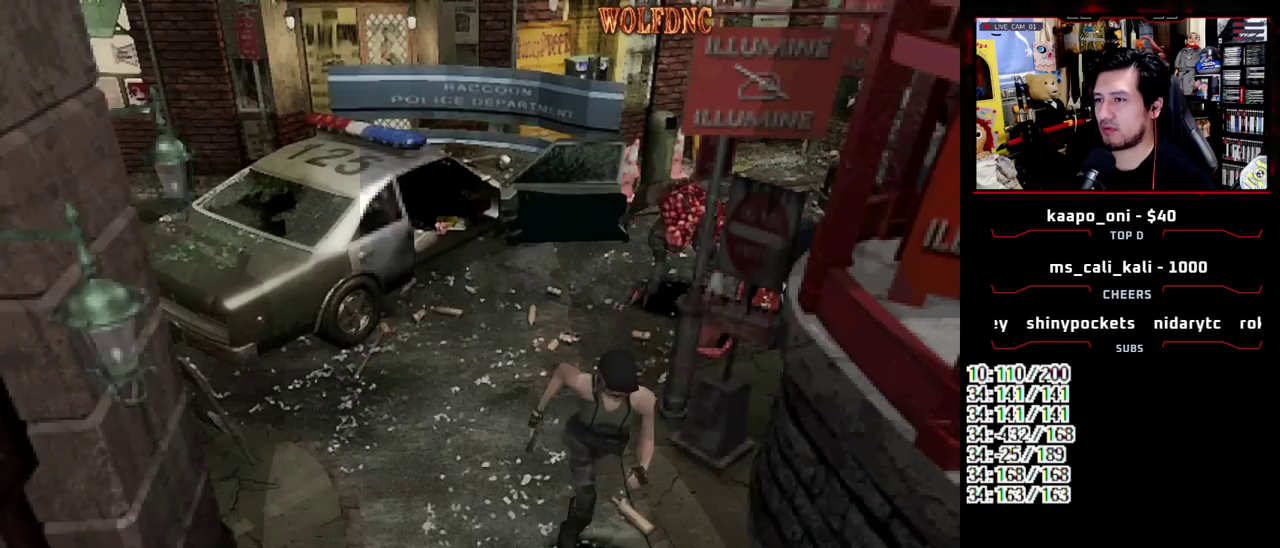
{"buttons": ["SQUARE", "DPAD_UP", "DPAD_LEFT"], "events": [[33, "DPAD_RIGHT", "down"], [167, "DPAD_RIGHT", "up"], [450, "DPAD_LEFT", "down"]]}
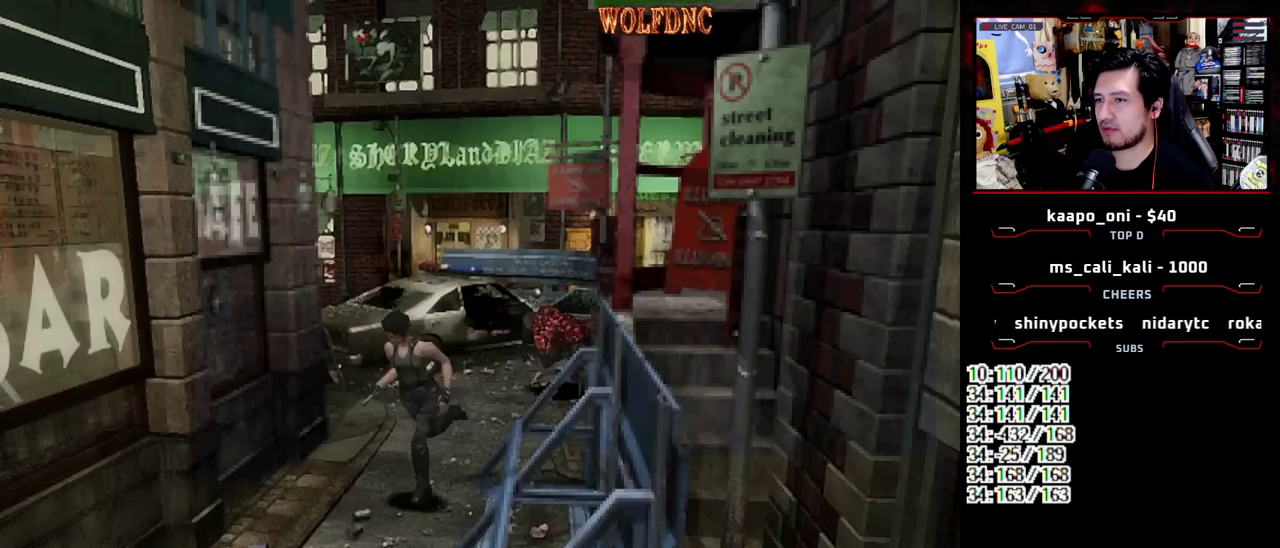
{"buttons": ["SQUARE", "DPAD_UP"], "events": [[183, "DPAD_LEFT", "up"]]}
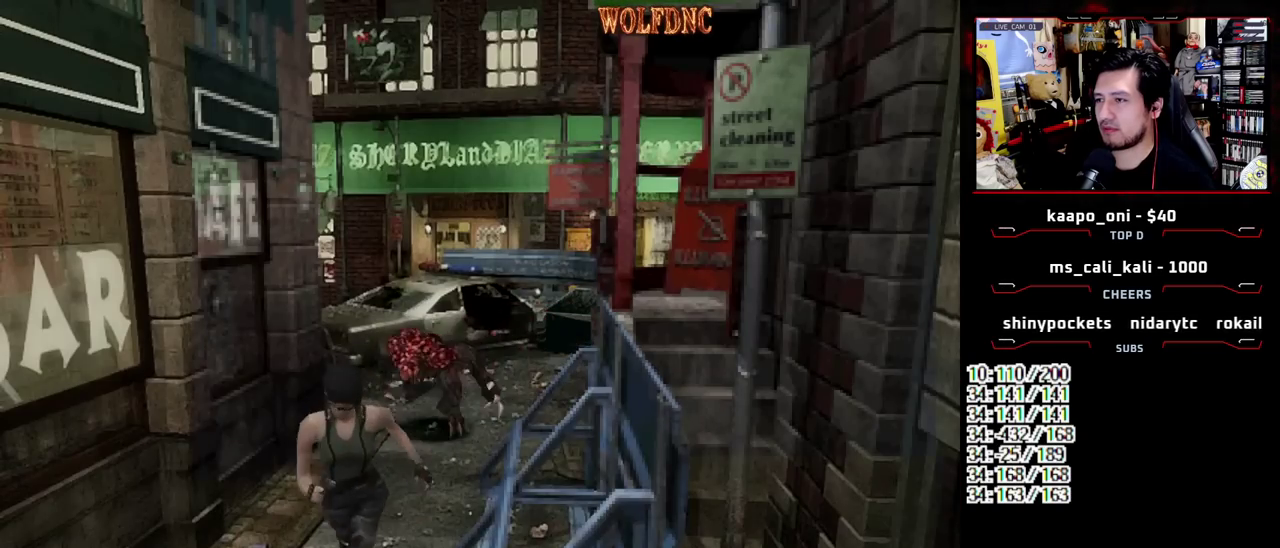
{"buttons": ["SQUARE", "DPAD_UP"], "events": [[350, "DPAD_RIGHT", "down"], [433, "DPAD_RIGHT", "up"]]}
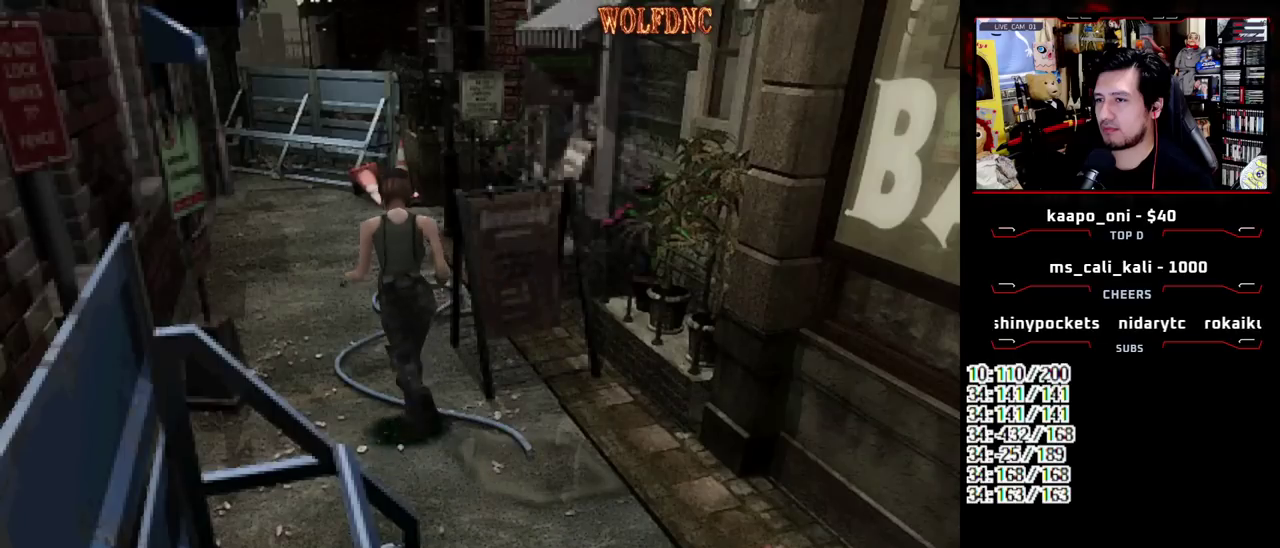
{"buttons": ["SQUARE", "DPAD_UP"], "events": []}
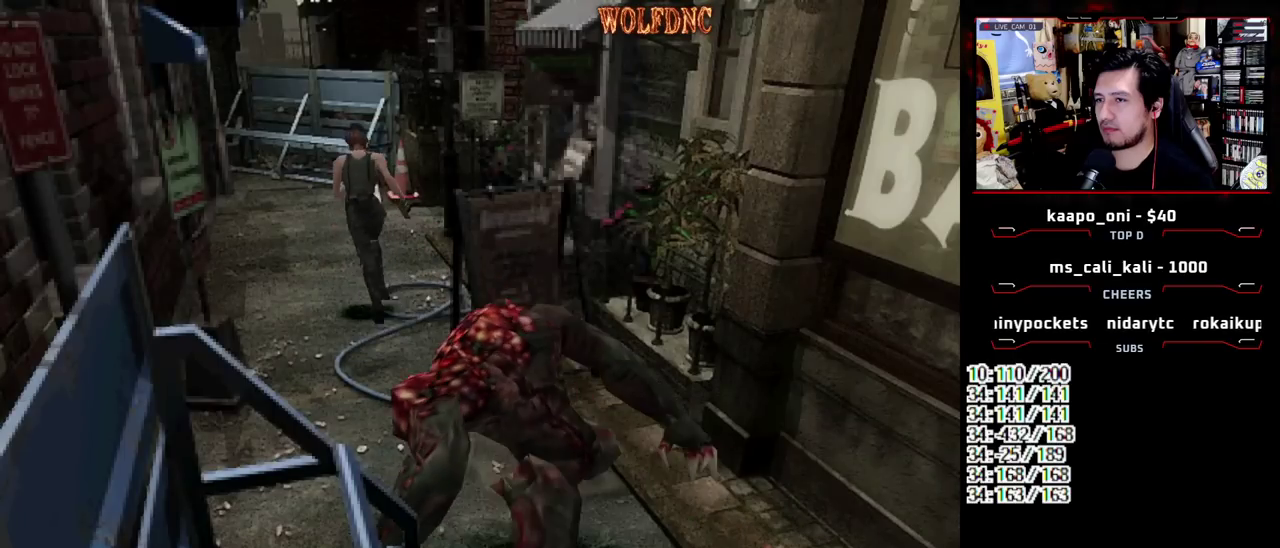
{"buttons": ["SQUARE", "DPAD_UP", "DPAD_RIGHT"], "events": [[50, "DPAD_RIGHT", "down"], [150, "DPAD_RIGHT", "up"], [417, "DPAD_RIGHT", "down"]]}
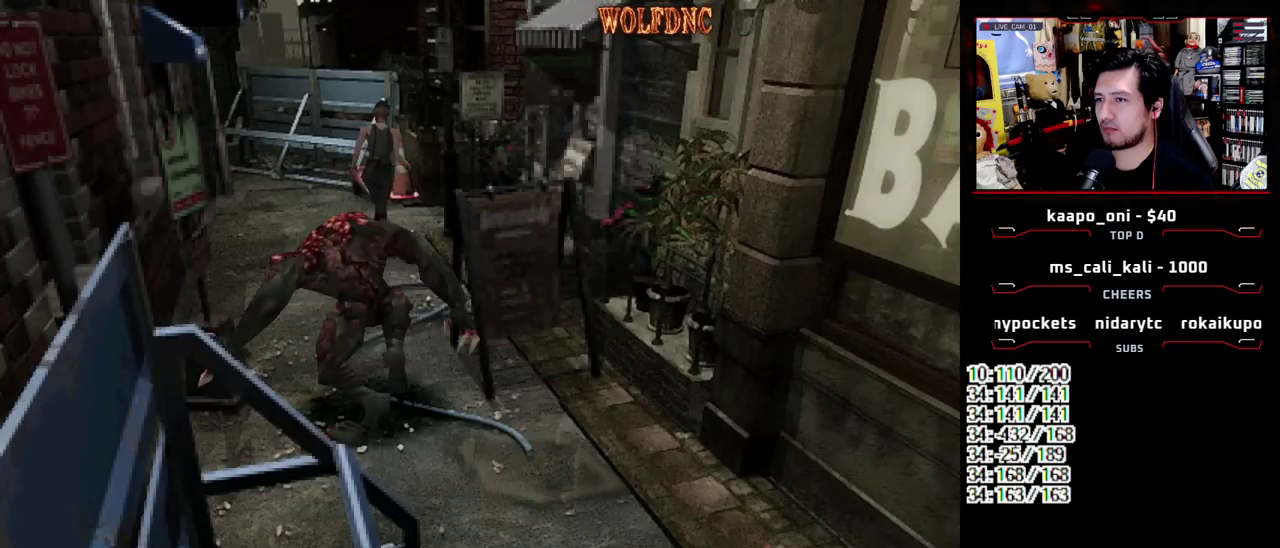
{"buttons": ["SQUARE", "DPAD_UP", "DPAD_RIGHT"], "events": [[17, "DPAD_RIGHT", "up"], [117, "DPAD_RIGHT", "down"], [250, "DPAD_RIGHT", "up"], [350, "DPAD_RIGHT", "down"]]}
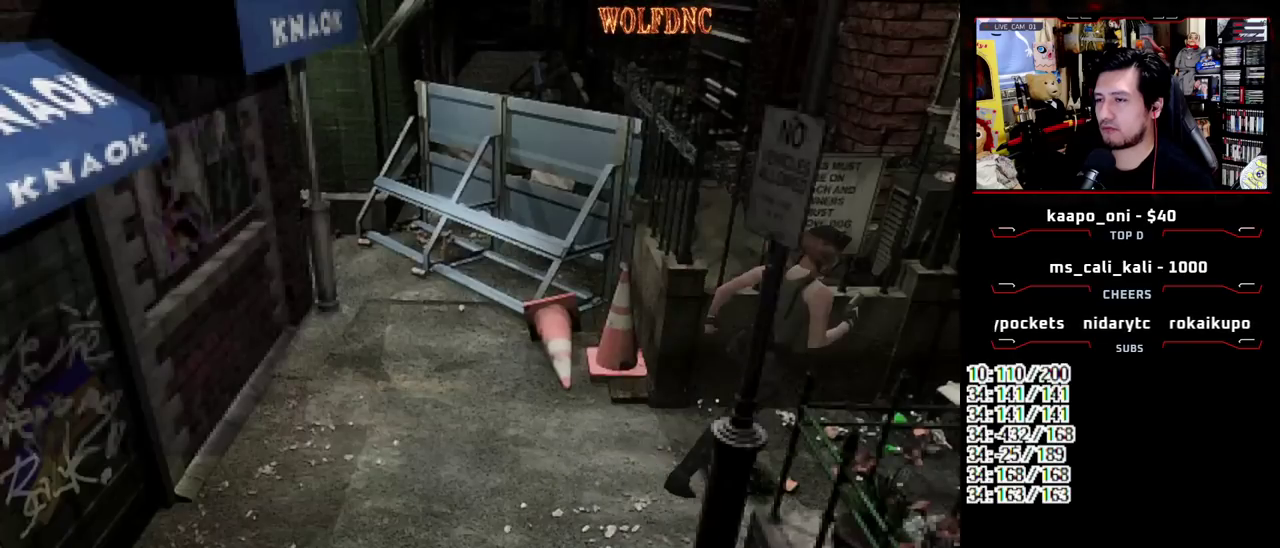
{"buttons": ["CROSS", "SQUARE", "DPAD_UP", "DPAD_RIGHT"], "events": [[83, "DPAD_RIGHT", "up"], [217, "CROSS", "down"], [267, "CROSS", "up"], [367, "CROSS", "down"], [450, "CROSS", "up"], [450, "DPAD_RIGHT", "down"], [500, "CROSS", "down"]]}
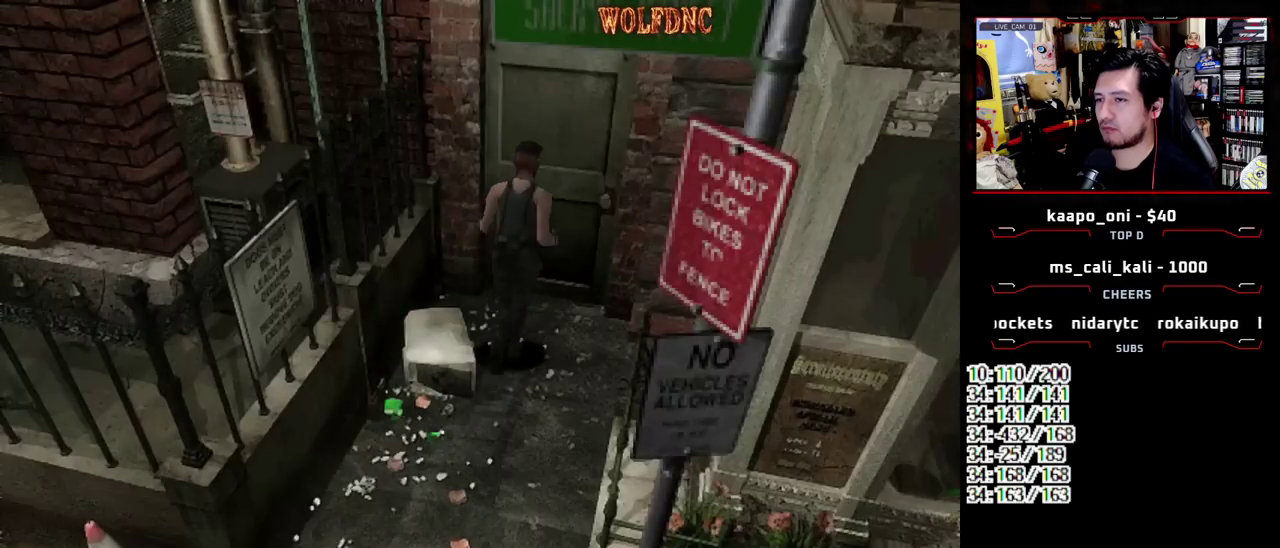
{"buttons": ["SQUARE"], "events": [[50, "CROSS", "up"], [50, "DPAD_RIGHT", "up"], [100, "CROSS", "down"], [183, "CROSS", "up"], [233, "CROSS", "down"], [383, "SELECT", "down"], [417, "CROSS", "up"], [417, "DPAD_UP", "up"], [467, "SELECT", "up"]]}
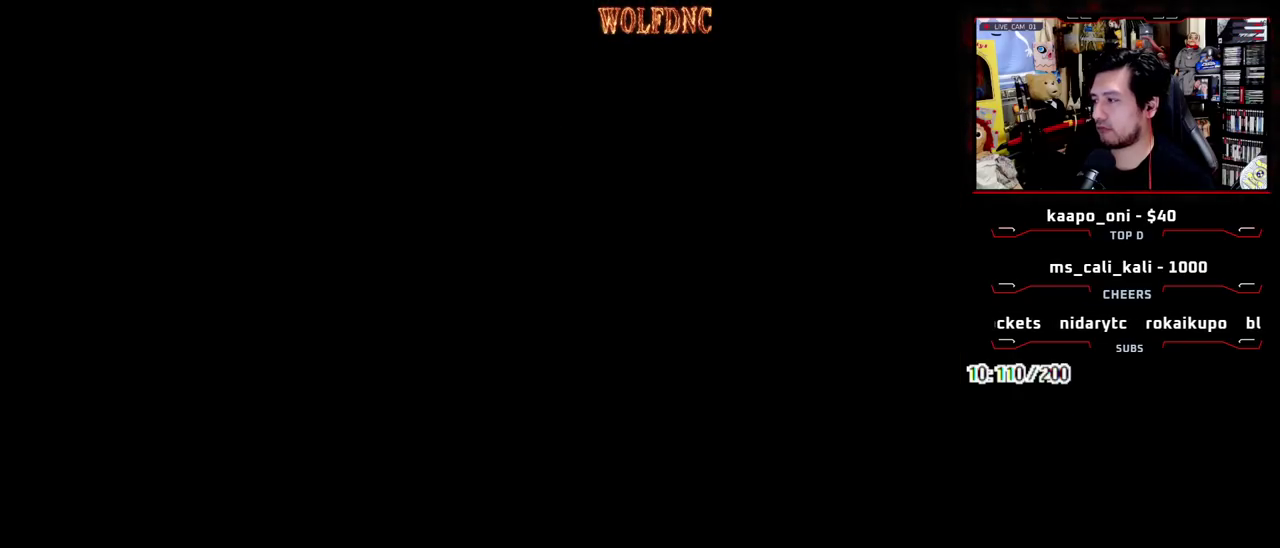
{"buttons": ["SQUARE", "DPAD_UP"], "events": [[67, "DPAD_UP", "down"]]}
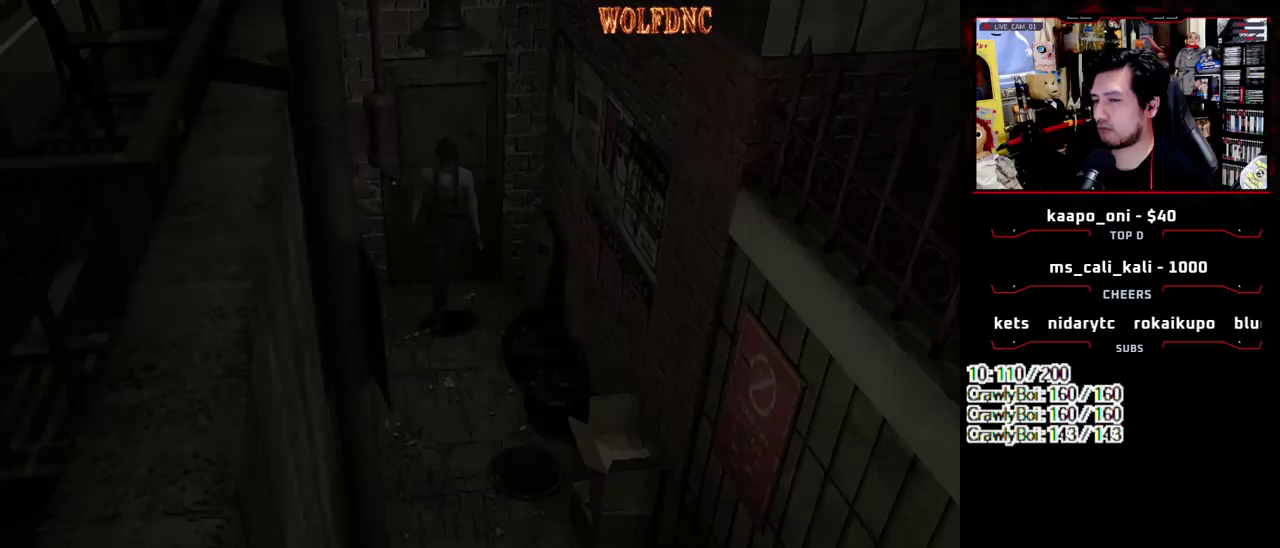
{"buttons": ["SQUARE", "DPAD_UP"], "events": []}
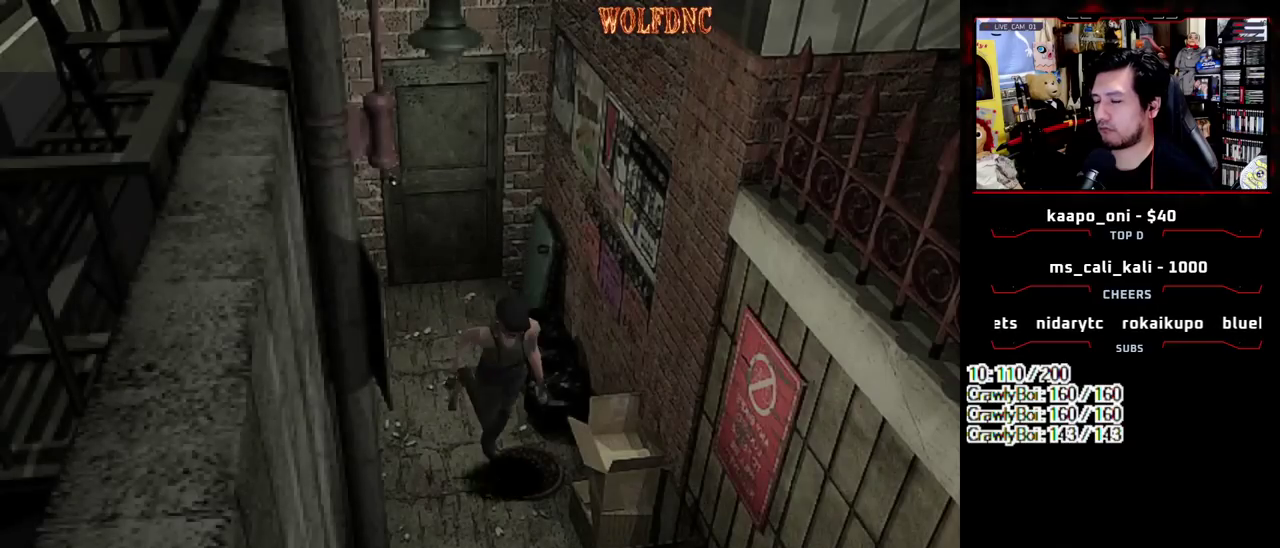
{"buttons": ["SQUARE", "DPAD_UP"], "events": []}
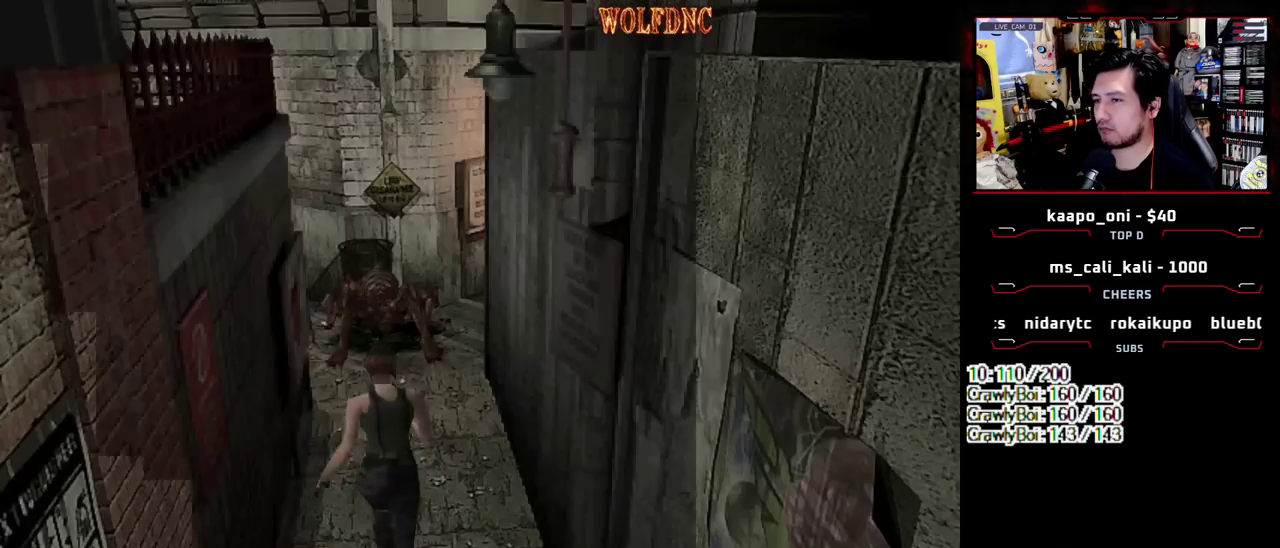
{"buttons": [], "events": [[67, "DPAD_UP", "up"], [67, "SQUARE", "up"]]}
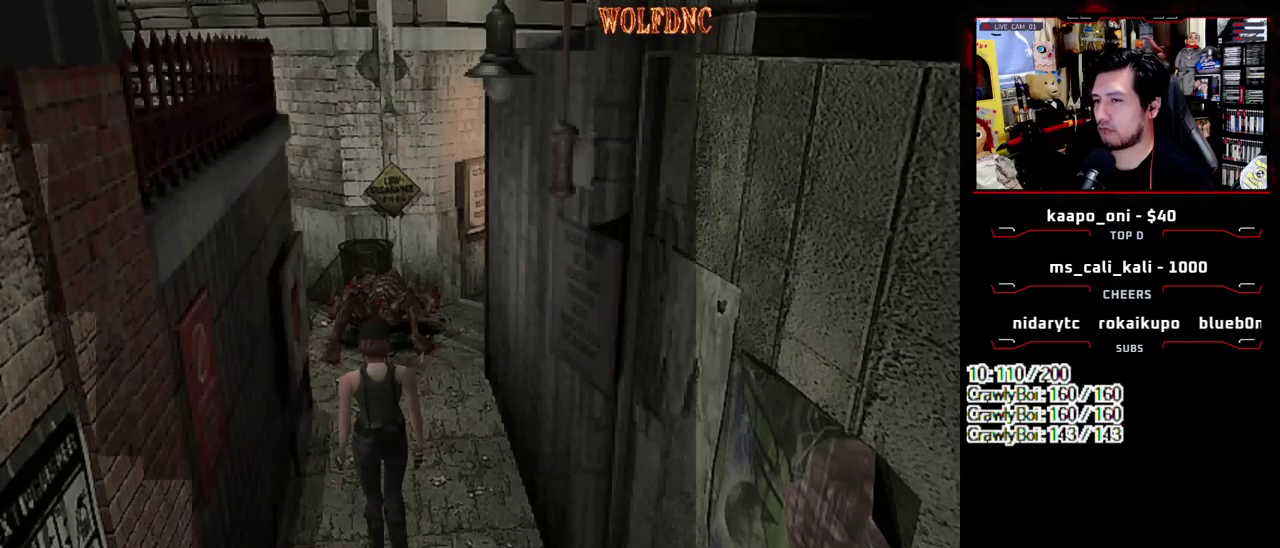
{"buttons": ["CIRCLE"], "events": [[417, "CIRCLE", "down"]]}
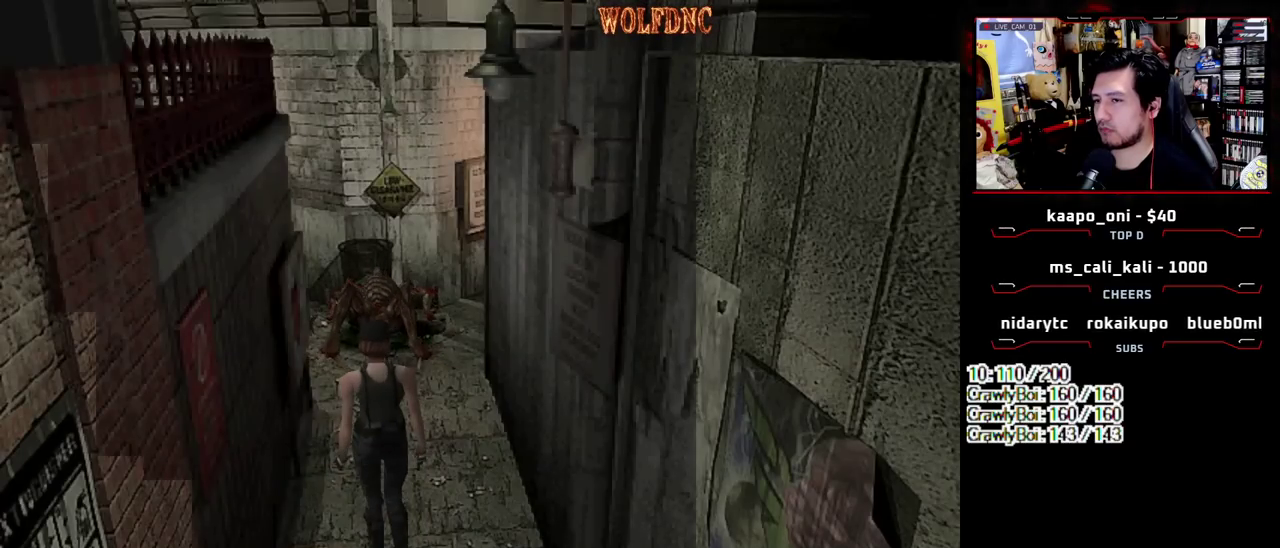
{"buttons": [], "events": [[50, "CIRCLE", "up"], [150, "CIRCLE", "down"], [233, "CIRCLE", "up"]]}
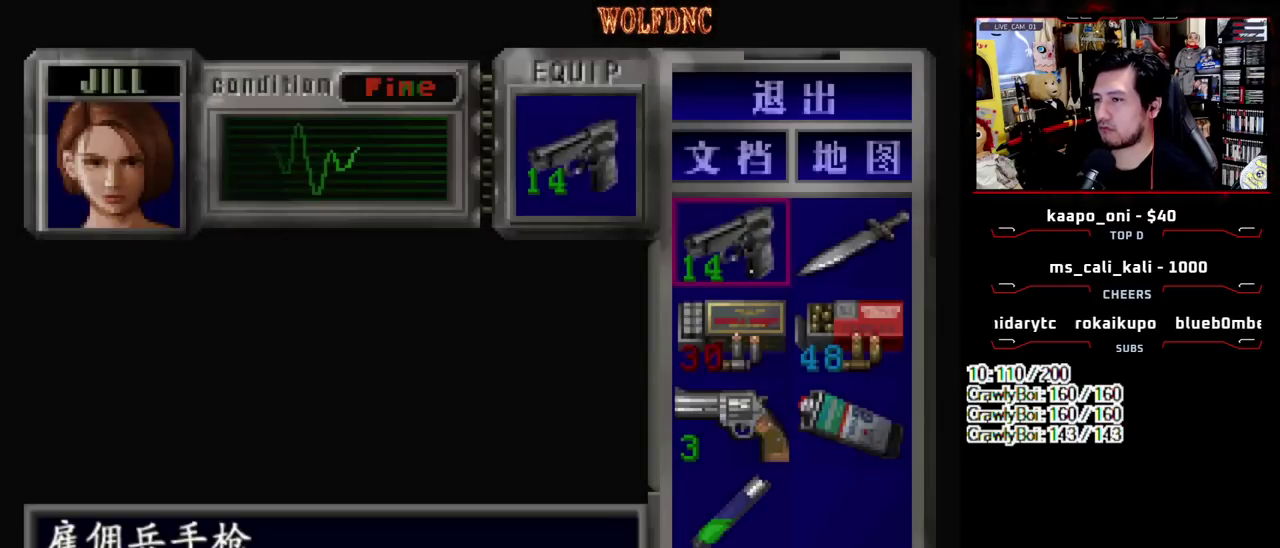
{"buttons": [], "events": []}